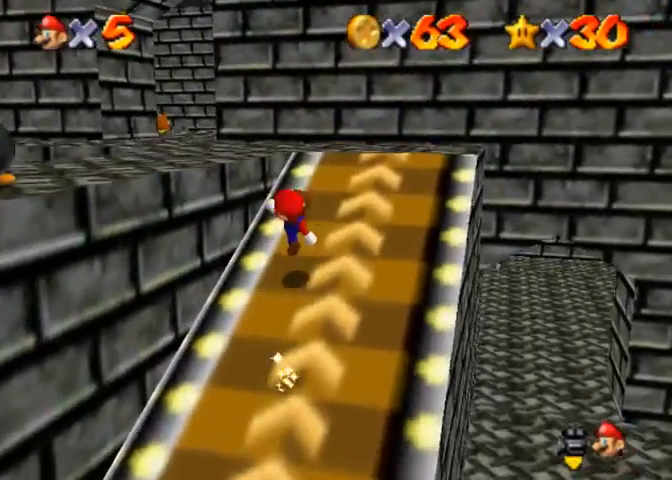
Gameplay with a controller (PlayStation layout); each line is a JSON object with the inputs held at the frame after it. "events" lists button and stick changes between this image and that frame as [ms after this image, input, new state], when the widget could be followed in between.
{"buttons": ["CROSS"], "left_stick": "up", "right_stick": "center", "events": [[33, "SQUARE", "up"], [233, "SQUARE", "down"], [333, "SQUARE", "up"], [367, "CROSS", "up"], [467, "CROSS", "down"]]}
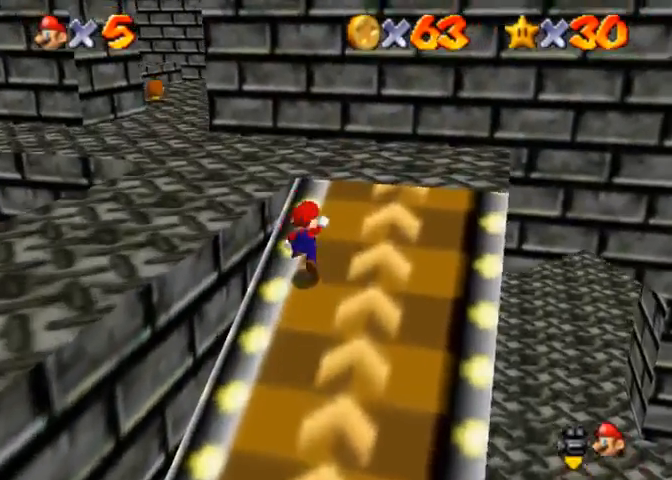
{"buttons": [], "left_stick": "down-left", "right_stick": "center", "events": [[133, "SQUARE", "down"], [233, "left_stick", "up-left"], [267, "CROSS", "up"], [300, "SQUARE", "up"], [333, "left_stick", "left"], [500, "left_stick", "down-left"]]}
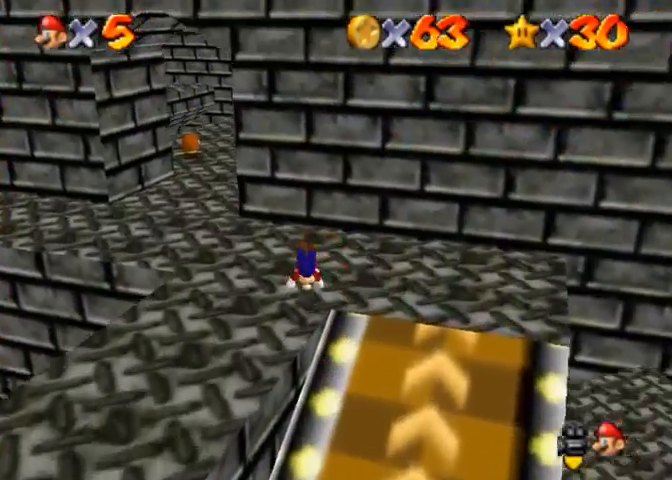
{"buttons": [], "left_stick": "down-left", "right_stick": "right", "events": [[100, "SQUARE", "down"], [167, "CROSS", "down"], [200, "SQUARE", "up"], [267, "CROSS", "up"], [400, "right_stick", "right"]]}
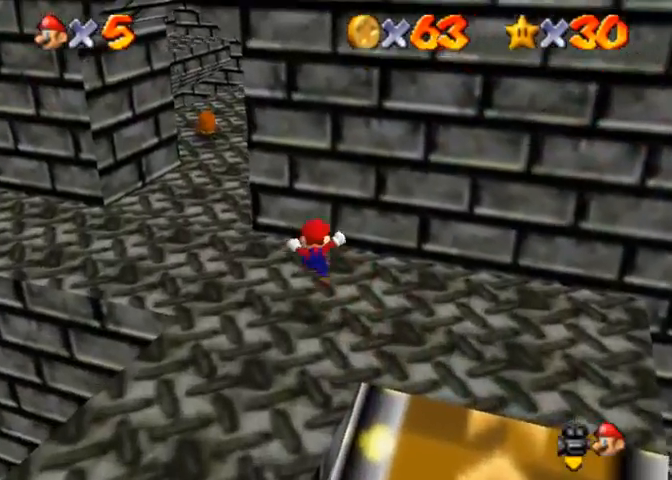
{"buttons": [], "left_stick": "down-left", "right_stick": "center", "events": [[33, "right_stick", "center"], [100, "right_stick", "right"], [433, "right_stick", "center"]]}
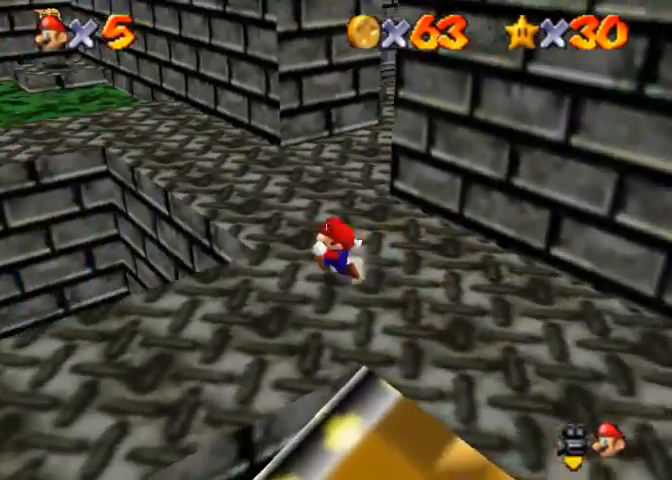
{"buttons": [], "left_stick": "down-left", "right_stick": "right", "events": [[200, "CROSS", "down"], [200, "SQUARE", "down"], [233, "SQUARE", "up"], [300, "CROSS", "up"], [433, "right_stick", "right"]]}
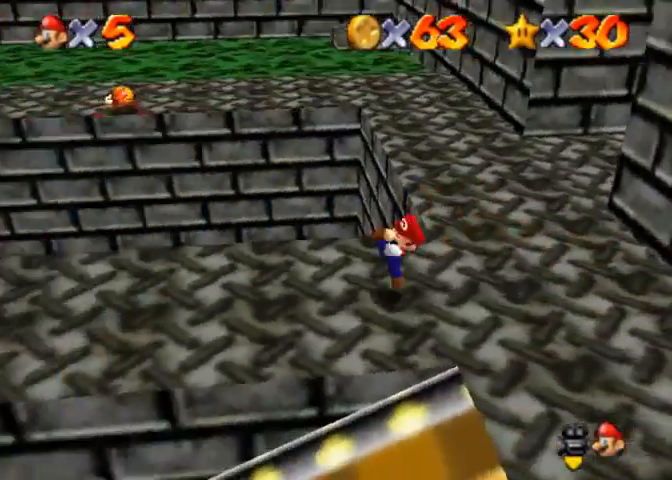
{"buttons": [], "left_stick": "up-left", "right_stick": "right", "events": [[33, "right_stick", "center"], [200, "CROSS", "down"], [200, "SQUARE", "down"], [233, "left_stick", "left"], [333, "SQUARE", "up"], [367, "CROSS", "up"], [467, "left_stick", "up-left"], [500, "right_stick", "right"]]}
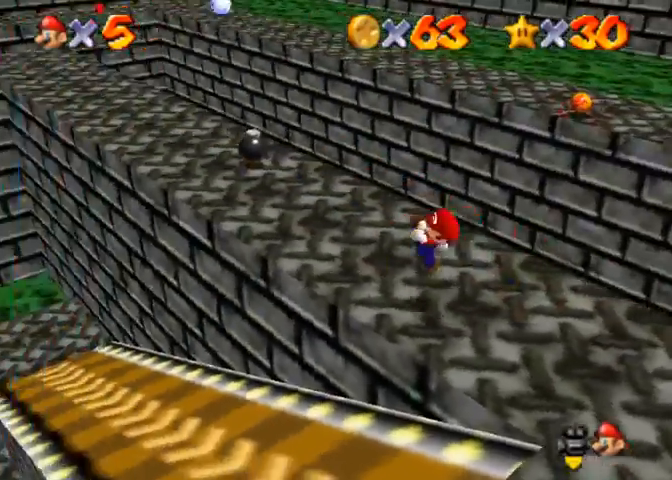
{"buttons": [], "left_stick": "up", "right_stick": "center", "events": [[167, "right_stick", "center"], [200, "left_stick", "up"]]}
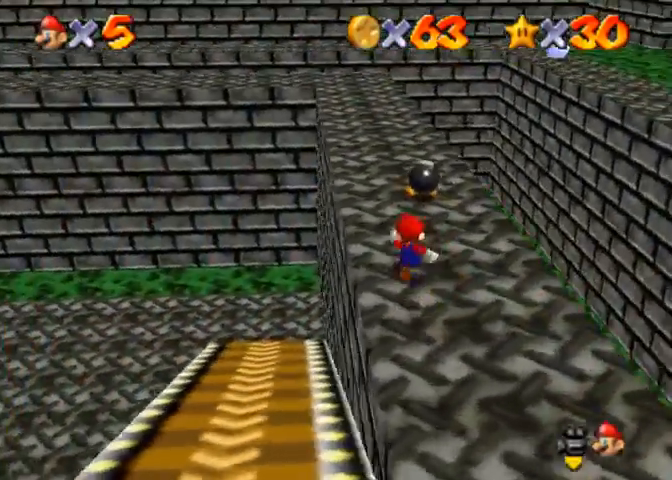
{"buttons": [], "left_stick": "up", "right_stick": "center", "events": []}
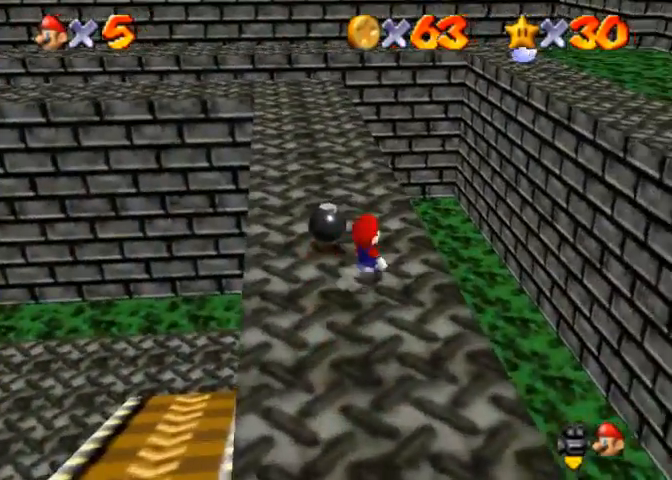
{"buttons": [], "left_stick": "up", "right_stick": "center", "events": [[33, "left_stick", "up-left"], [267, "SQUARE", "down"], [333, "SQUARE", "up"], [400, "left_stick", "up"]]}
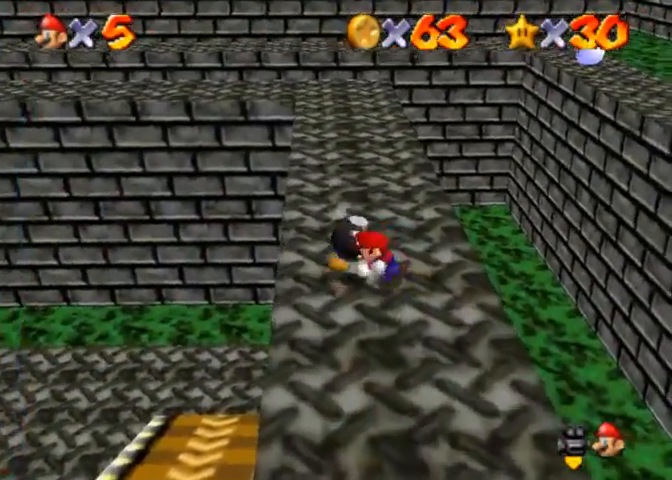
{"buttons": ["CROSS", "SQUARE"], "left_stick": "up", "right_stick": "center", "events": [[433, "CROSS", "down"], [467, "SQUARE", "down"]]}
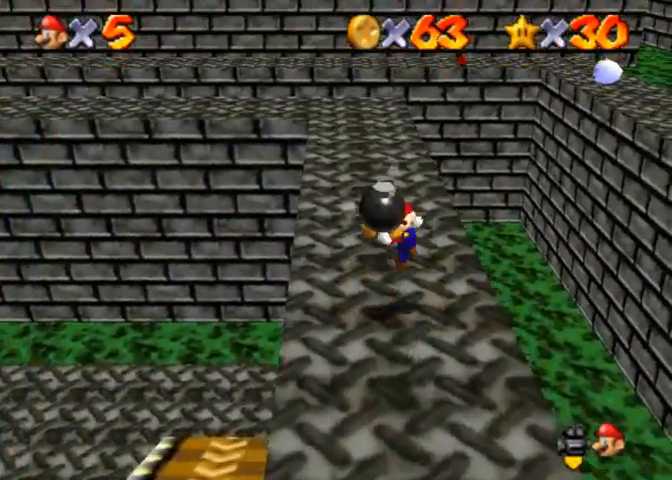
{"buttons": [], "left_stick": "up", "right_stick": "center", "events": [[300, "SQUARE", "up"], [333, "CROSS", "up"]]}
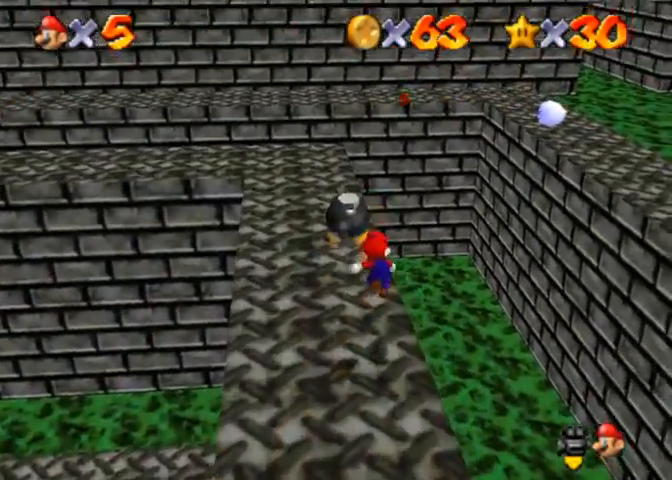
{"buttons": [], "left_stick": "up", "right_stick": "center", "events": [[367, "SQUARE", "down"], [400, "SQUARE", "up"]]}
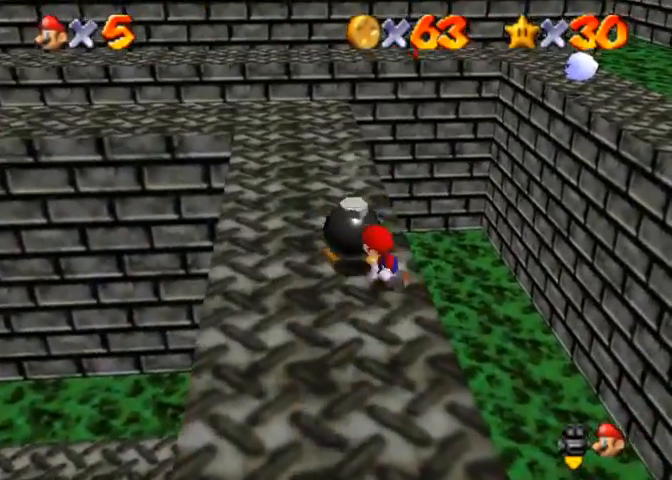
{"buttons": ["CROSS"], "left_stick": "up", "right_stick": "center", "events": [[433, "CROSS", "down"]]}
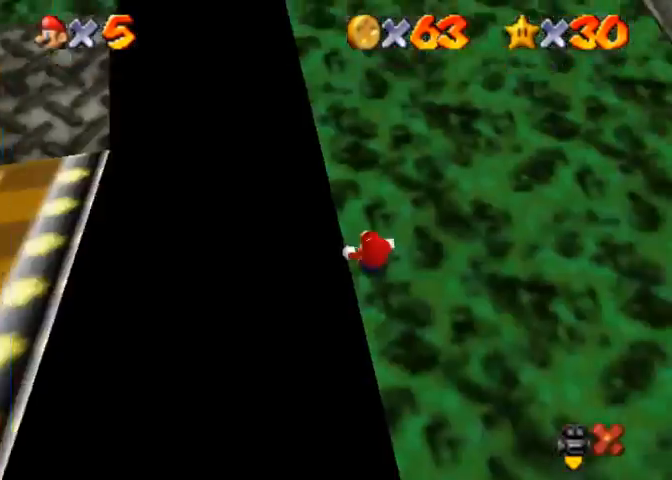
{"buttons": [], "left_stick": "center", "right_stick": "center", "events": [[100, "left_stick", "left"], [167, "CROSS", "up"], [167, "L3", "down"], [233, "L3", "up"], [433, "left_stick", "center"]]}